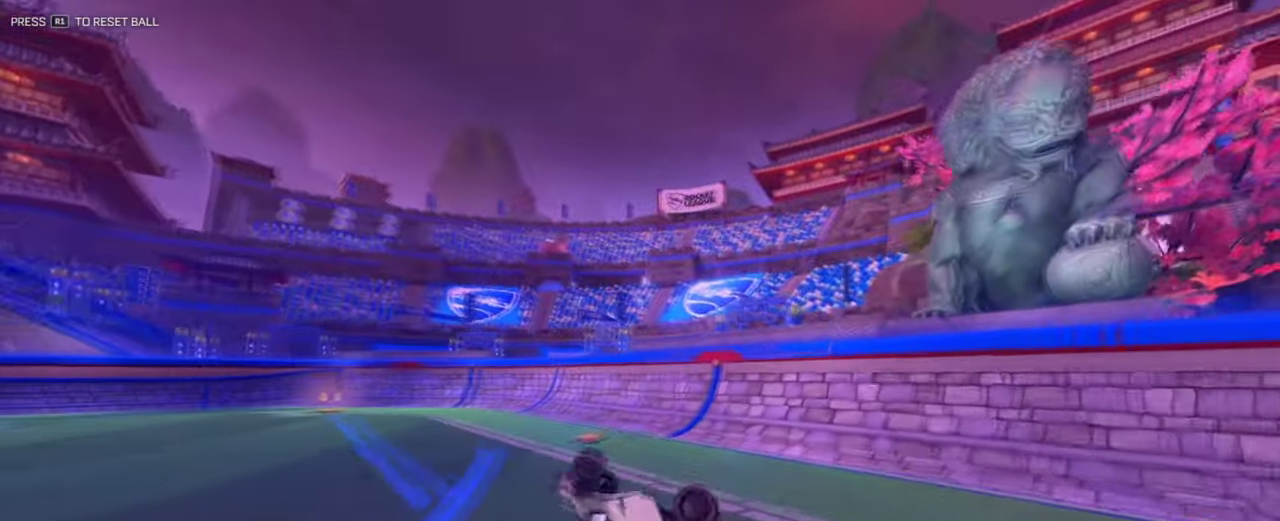
Gameplay with a controller (PlayStation layout); each line is a JSON object with the inputs held at the frame after it (dt_ms = milliseconds from this image to that frame). "events" lists button and stick changes between this image and that frame as [ms after this image, input, new state], when the widget could be followed in between.
{"dt_ms": 401, "buttons": [], "left_stick": "left", "right_stick": "center", "events": [[17, "CROSS", "up"], [251, "left_stick", "left"]]}
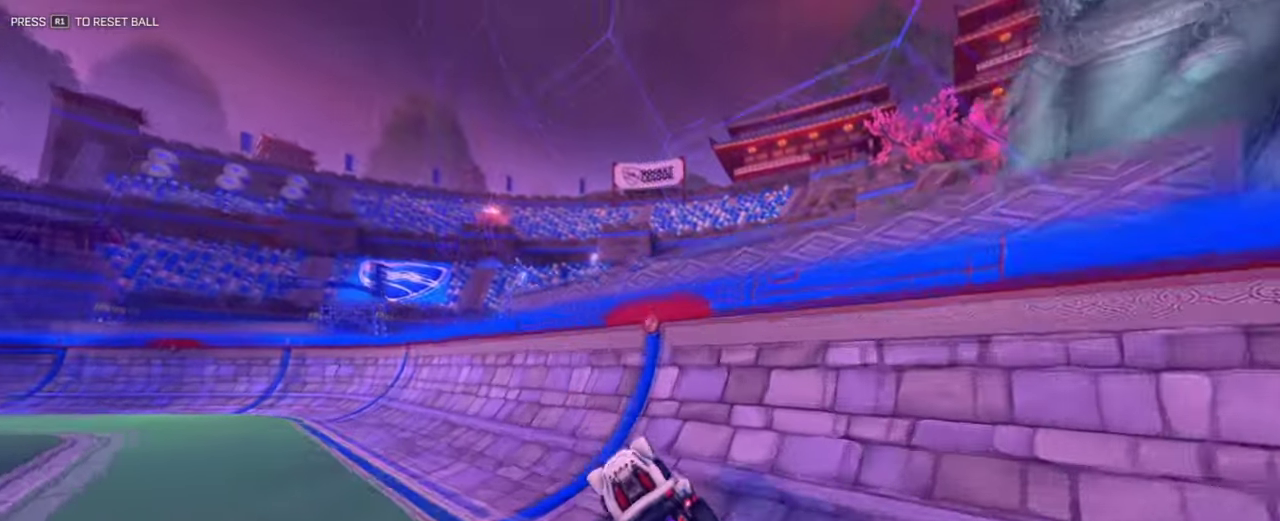
{"dt_ms": 500, "buttons": [], "left_stick": "right", "right_stick": "center"}
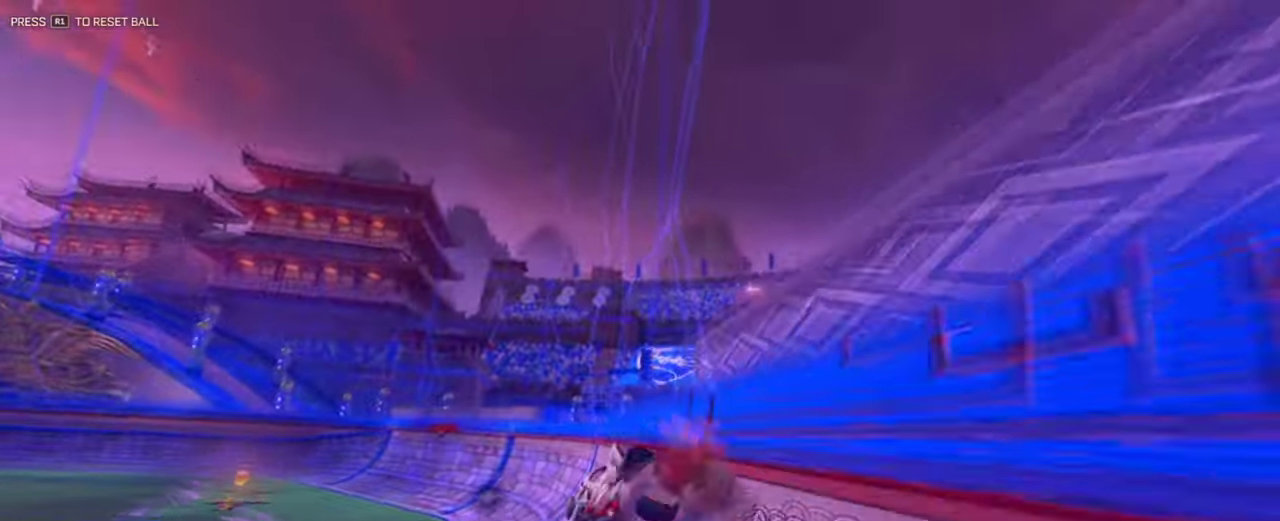
{"dt_ms": 501, "buttons": ["CROSS"], "left_stick": "right", "right_stick": "center", "events": [[17, "CROSS", "down"], [50, "CROSS", "up"], [184, "CROSS", "down"], [217, "CROSS", "up"], [250, "CROSS", "down"], [284, "CROSS", "up"], [334, "CROSS", "down"], [367, "CROSS", "up"], [401, "CROSS", "down"], [451, "CROSS", "up"], [484, "CROSS", "down"]]}
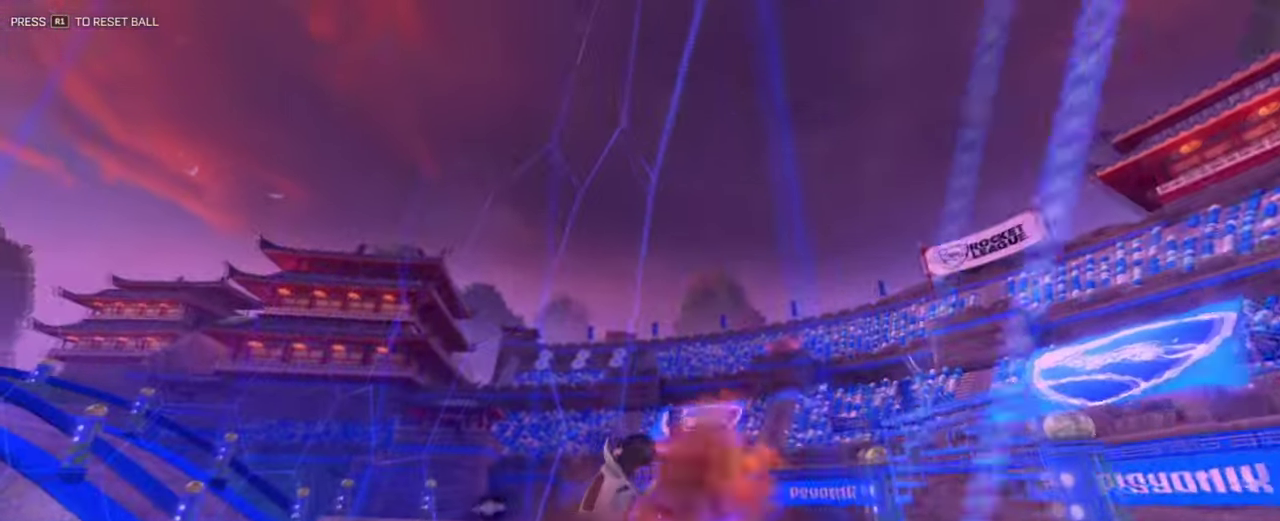
{"dt_ms": 300, "buttons": ["CROSS"], "left_stick": "right", "right_stick": "center", "events": []}
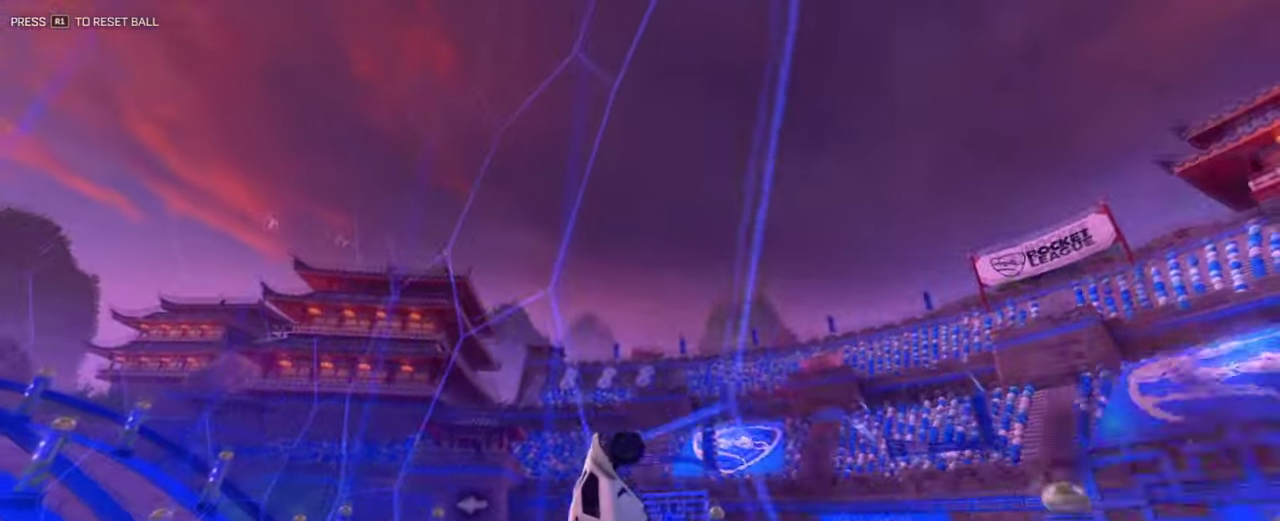
{"dt_ms": 801, "buttons": [], "left_stick": "right", "right_stick": "center", "events": [[584, "CROSS", "up"]]}